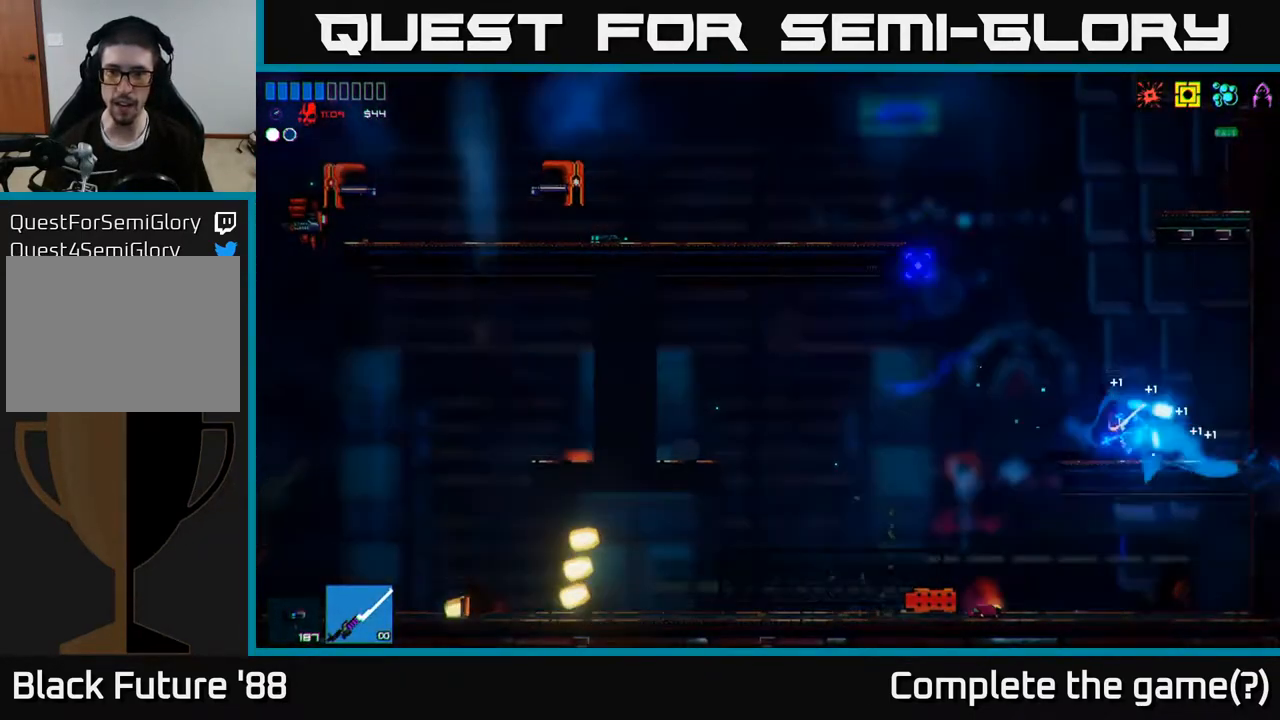
Gameplay with a controller (Xbox layout); each line is a JSON object with the inputs held at the frame after it. "events" lists button and stick changes between this image and that frame as [ms after this image, input, new state], when the widget could be followed in between.
{"buttons": ["L1"], "left_stick": "left", "right_stick": "up-left", "events": [[167, "A", "up"], [167, "left_stick", "left"], [300, "A", "down"], [417, "L1", "down"], [500, "A", "up"]]}
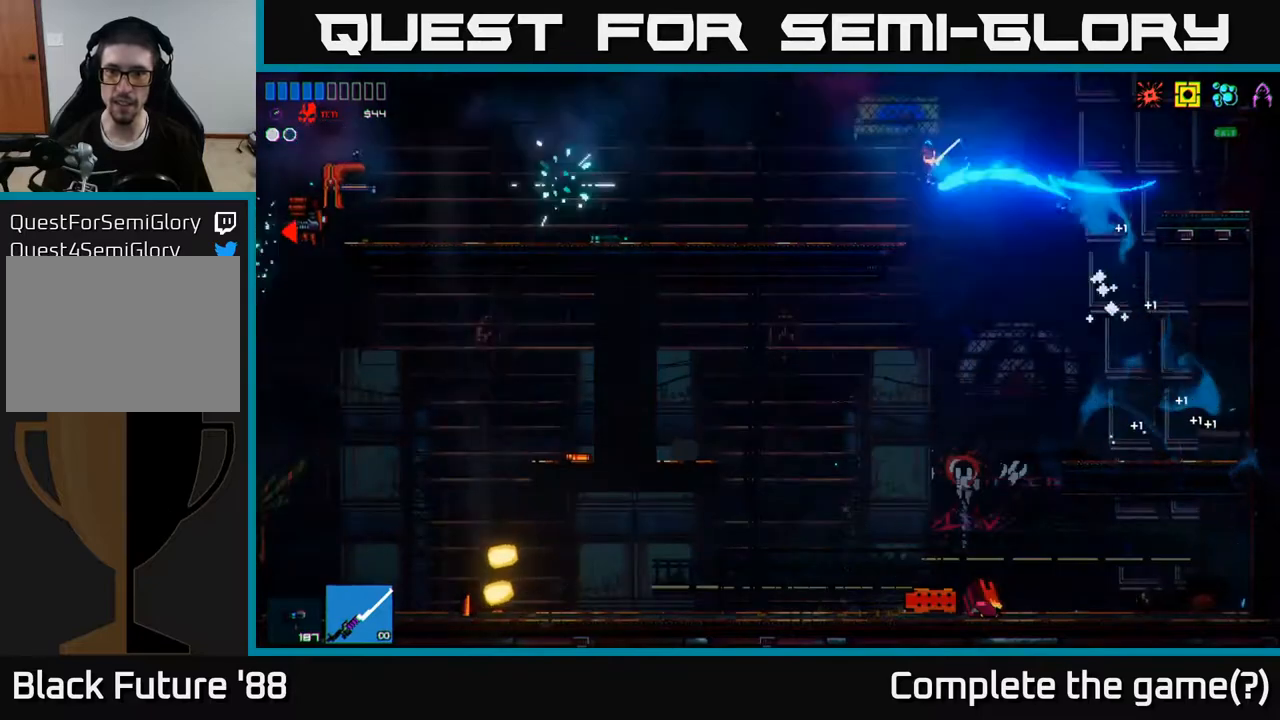
{"buttons": [], "left_stick": "left", "right_stick": "left", "events": [[33, "L1", "up"], [117, "L1", "down"], [217, "L1", "up"], [467, "right_stick", "left"]]}
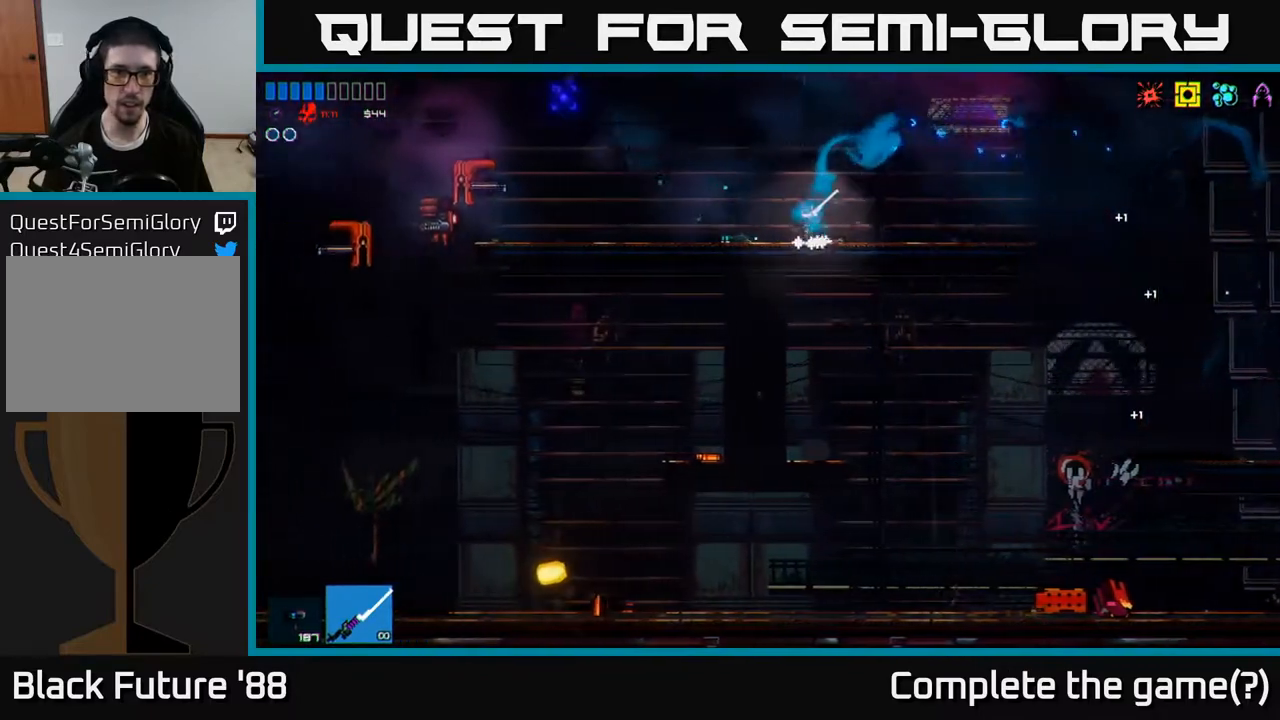
{"buttons": [], "left_stick": "left", "right_stick": "down-left", "events": [[217, "A", "down"], [317, "right_stick", "down-left"], [333, "A", "up"]]}
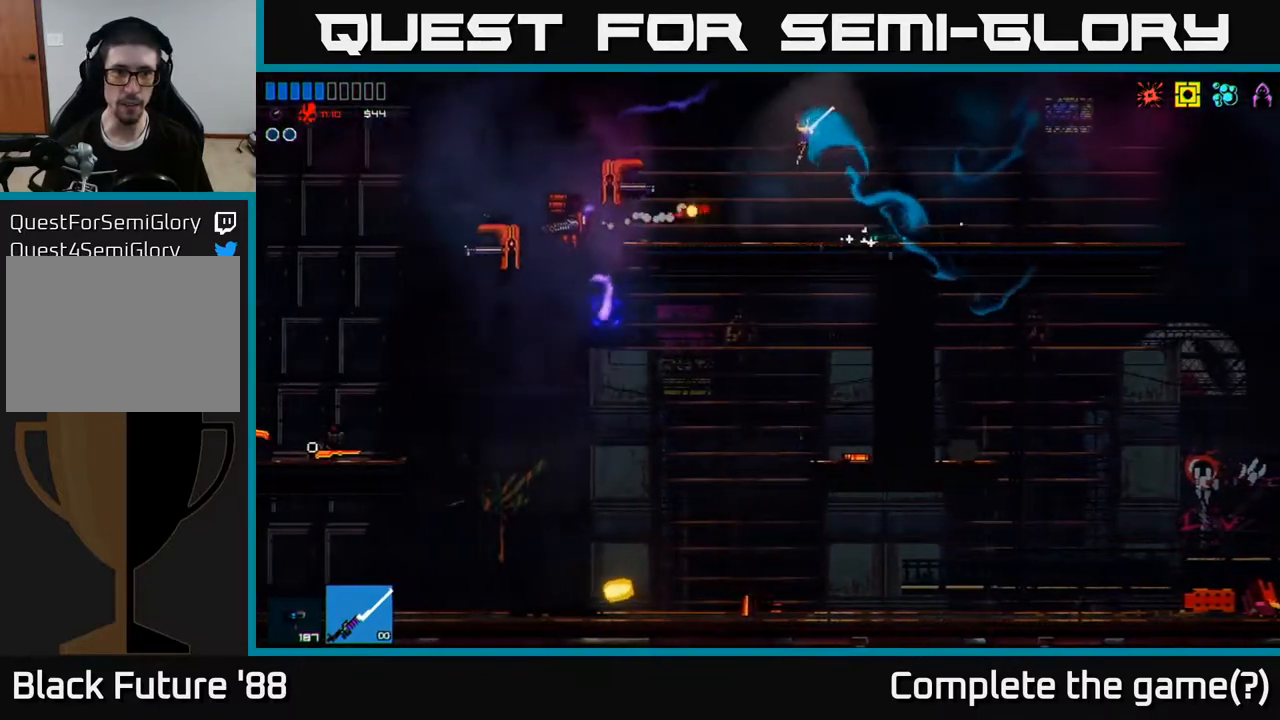
{"buttons": ["R2"], "left_stick": "left", "right_stick": "down-left", "events": [[117, "R2", "down"], [150, "A", "down"], [267, "R2", "up"], [383, "A", "up"], [467, "R2", "down"]]}
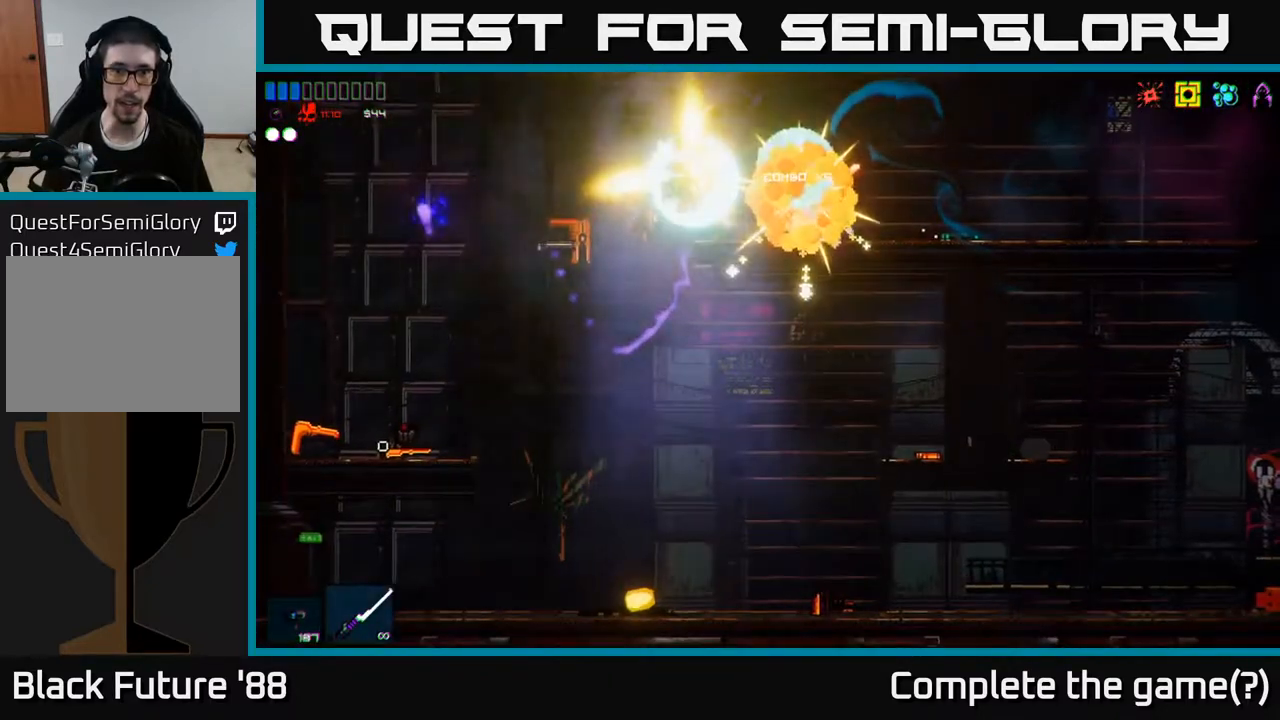
{"buttons": ["R2"], "left_stick": "left", "right_stick": "down-left", "events": [[67, "R2", "up"], [150, "R2", "down"], [250, "R2", "up"], [333, "R2", "down"], [417, "R2", "up"], [500, "R2", "down"]]}
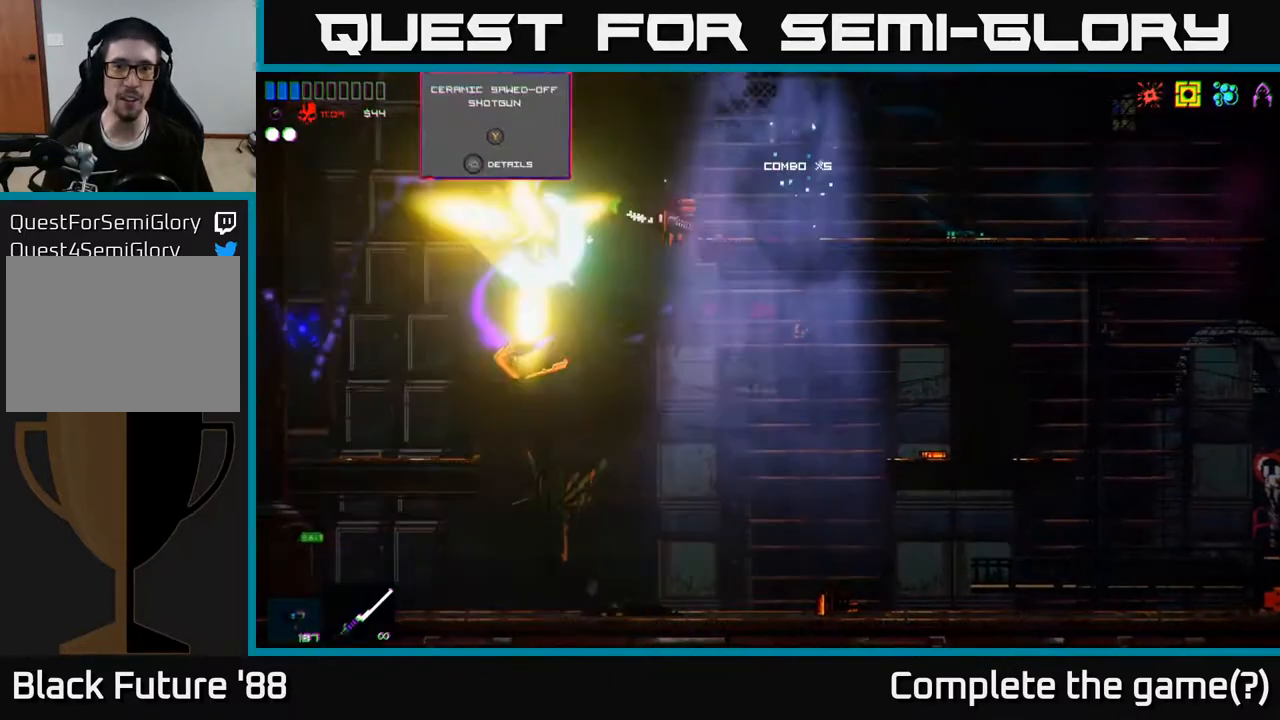
{"buttons": ["A"], "left_stick": "right", "right_stick": "up-right", "events": [[83, "R2", "up"], [167, "R2", "down"], [200, "right_stick", "left"], [217, "A", "down"], [267, "R2", "up"], [350, "left_stick", "center"], [383, "A", "up"], [383, "right_stick", "up"], [433, "left_stick", "right"], [467, "A", "down"], [500, "right_stick", "up-right"]]}
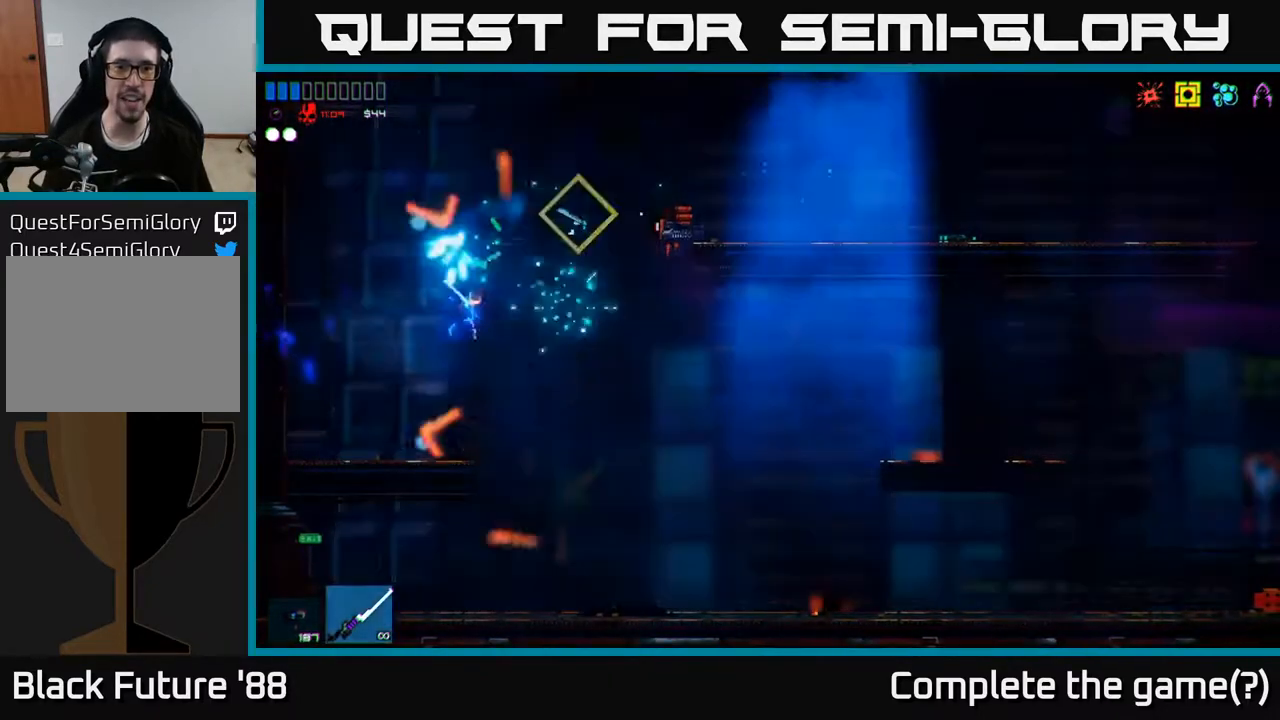
{"buttons": ["R2"], "left_stick": "up-right", "right_stick": "up-right", "events": [[17, "left_stick", "up-right"], [50, "R2", "down"], [150, "A", "up"], [217, "R2", "up"], [267, "R2", "down"], [383, "R2", "up"], [467, "R2", "down"]]}
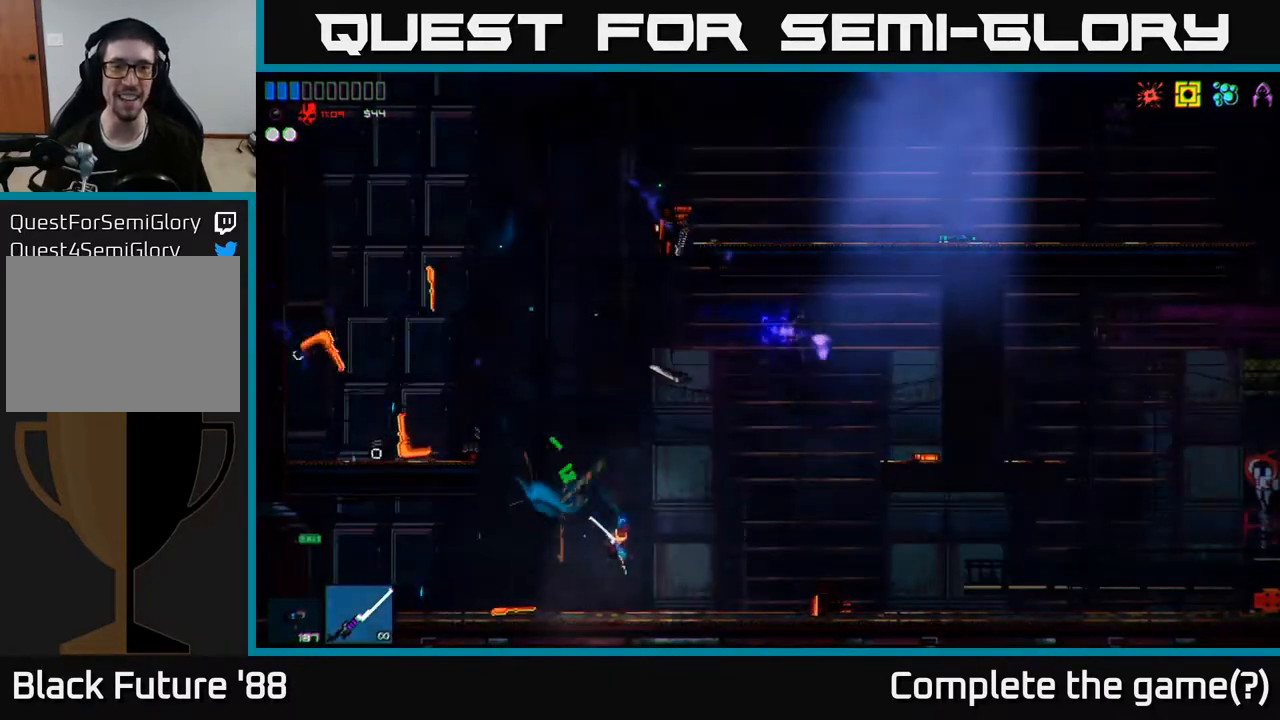
{"buttons": ["A"], "left_stick": "center", "right_stick": "up", "events": [[17, "left_stick", "up"], [33, "right_stick", "up"], [67, "R2", "up"], [83, "A", "down"], [133, "left_stick", "center"], [233, "A", "up"], [433, "A", "down"]]}
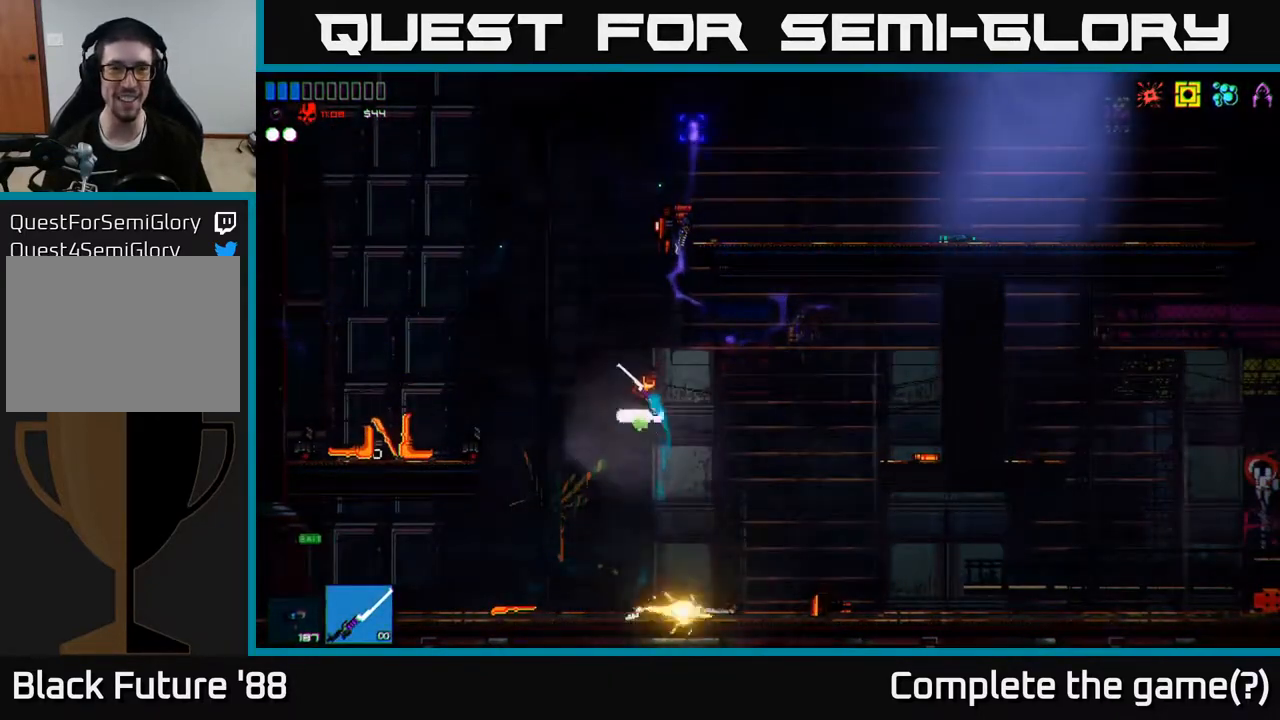
{"buttons": [], "left_stick": "center", "right_stick": "up", "events": [[67, "left_stick", "up"], [150, "R2", "down"], [217, "A", "up"], [233, "left_stick", "center"], [300, "R2", "up"]]}
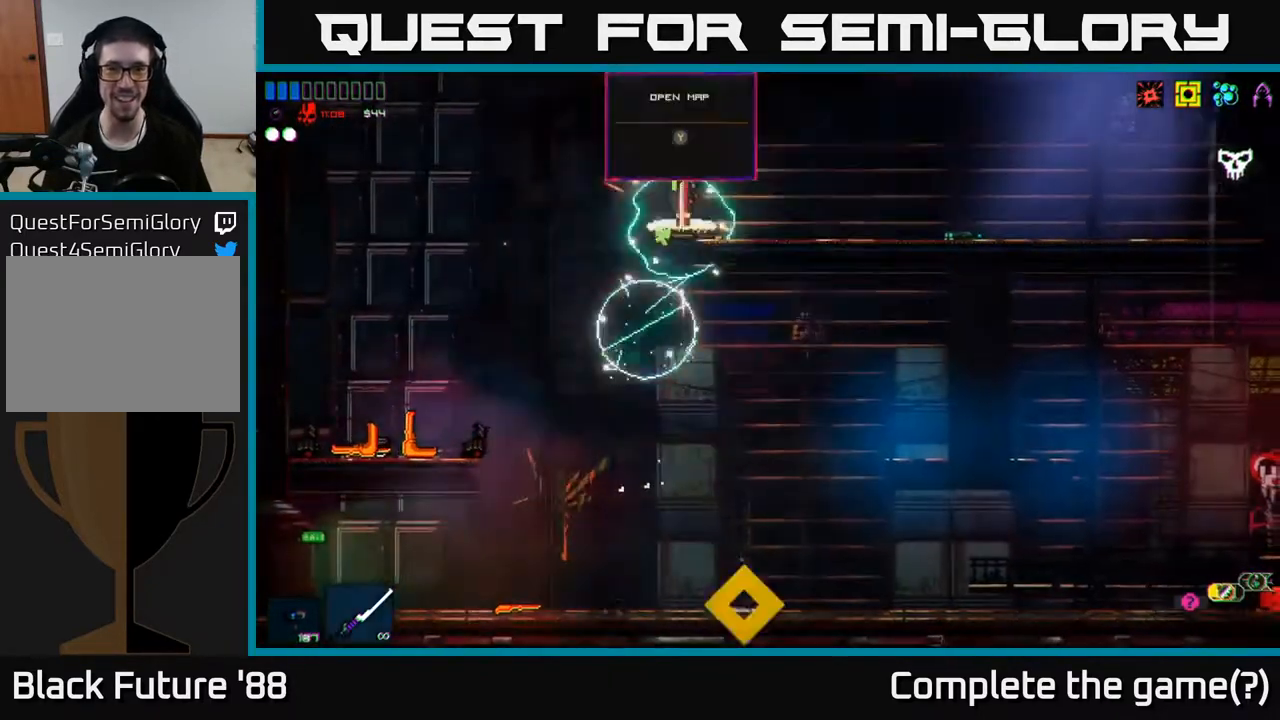
{"buttons": [], "left_stick": "center", "right_stick": "up", "events": []}
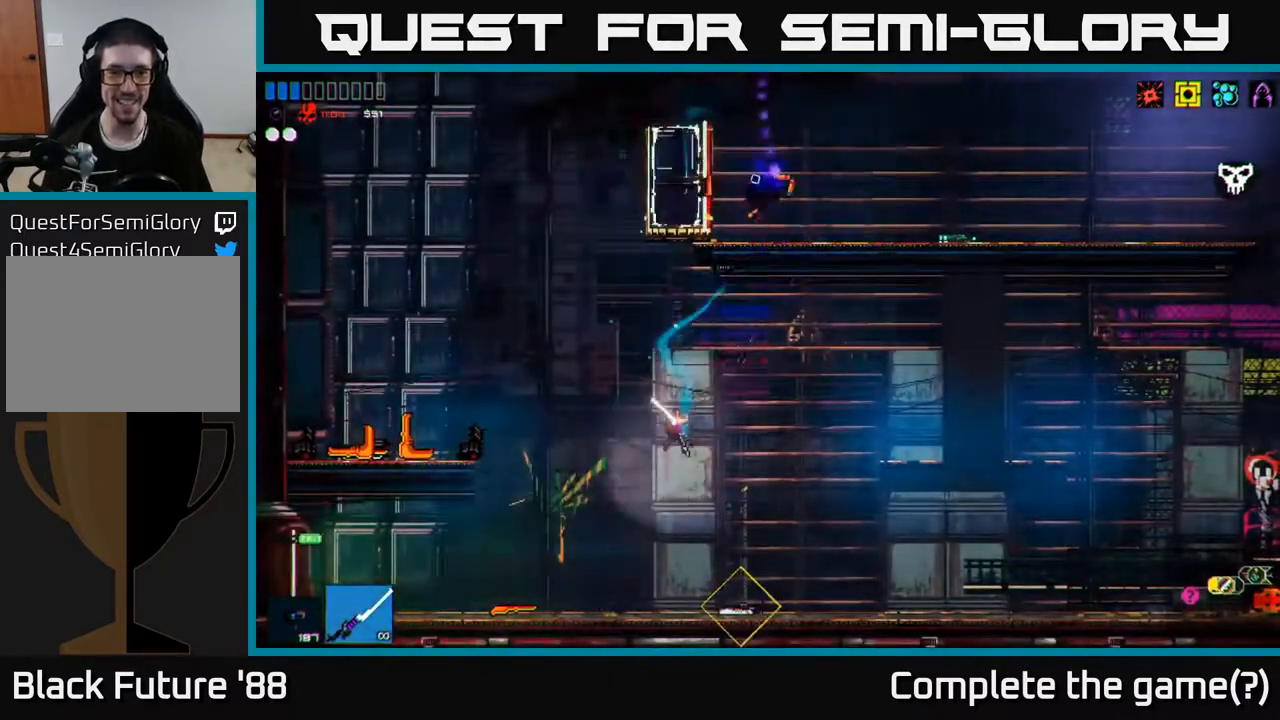
{"buttons": [], "left_stick": "right", "right_stick": "center", "events": [[83, "right_stick", "up-right"], [283, "right_stick", "center"], [367, "left_stick", "right"]]}
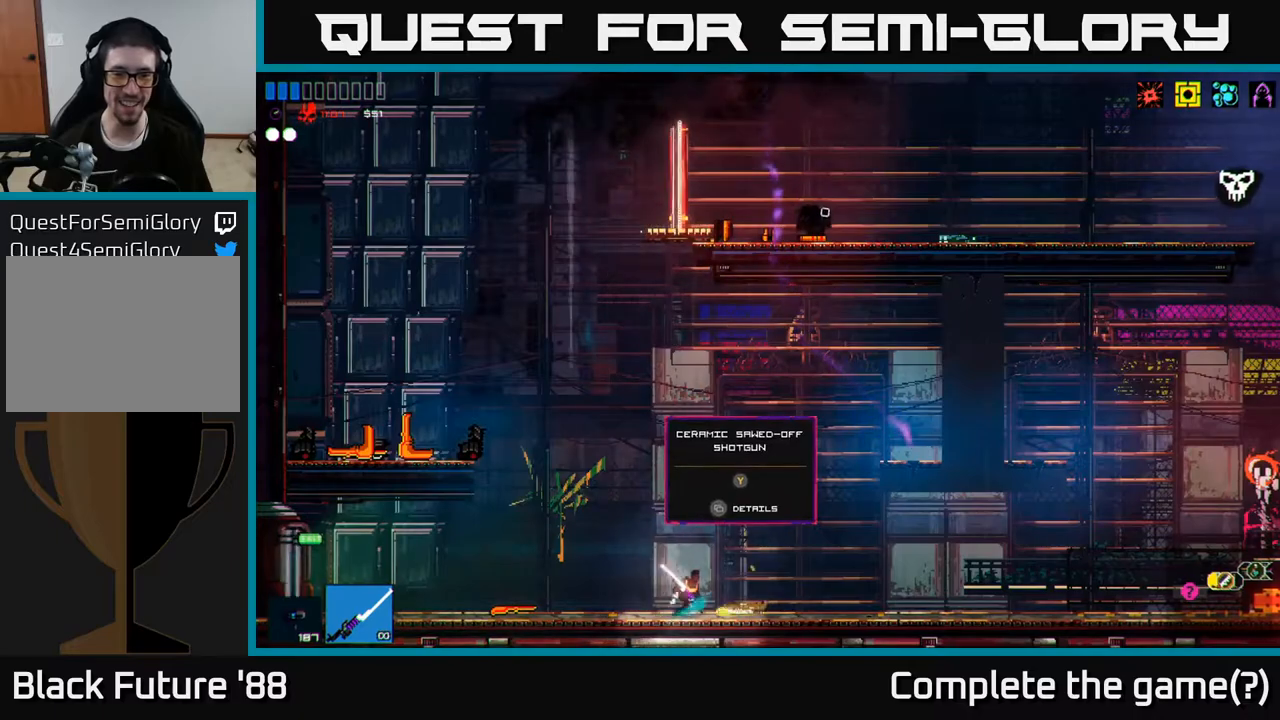
{"buttons": [], "left_stick": "center", "right_stick": "center", "events": [[50, "left_stick", "center"]]}
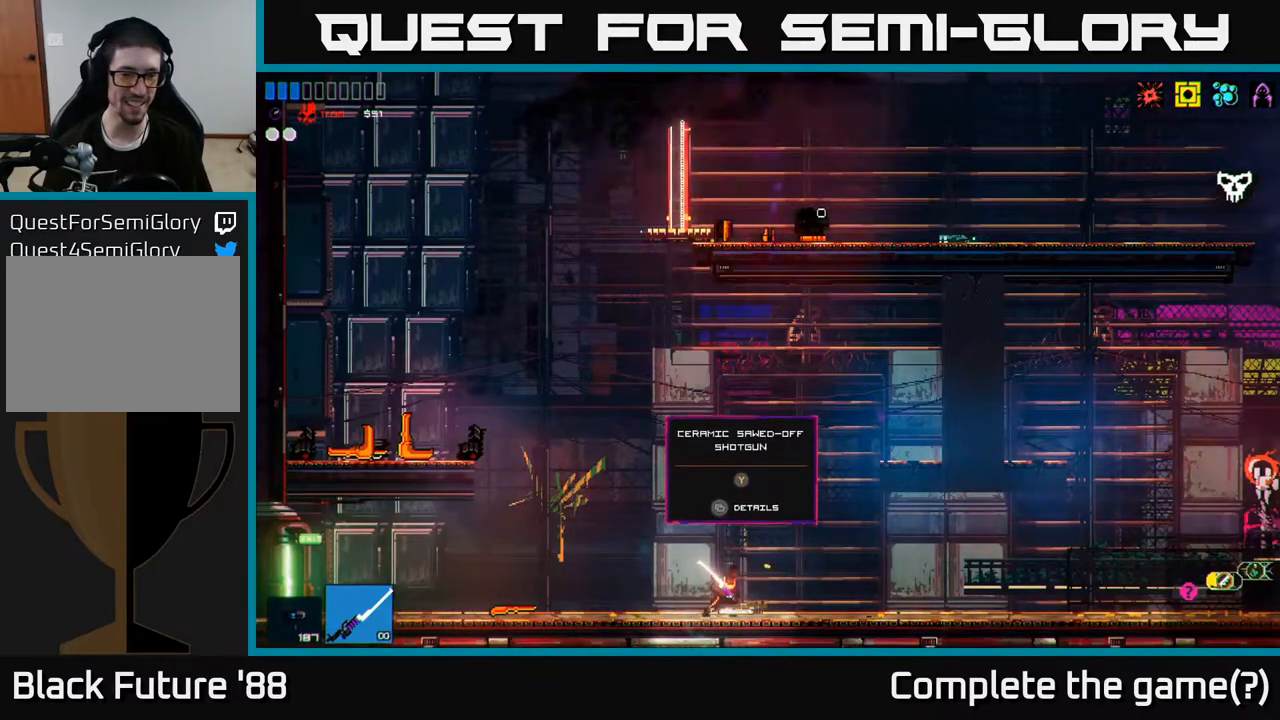
{"buttons": [], "left_stick": "center", "right_stick": "center", "events": []}
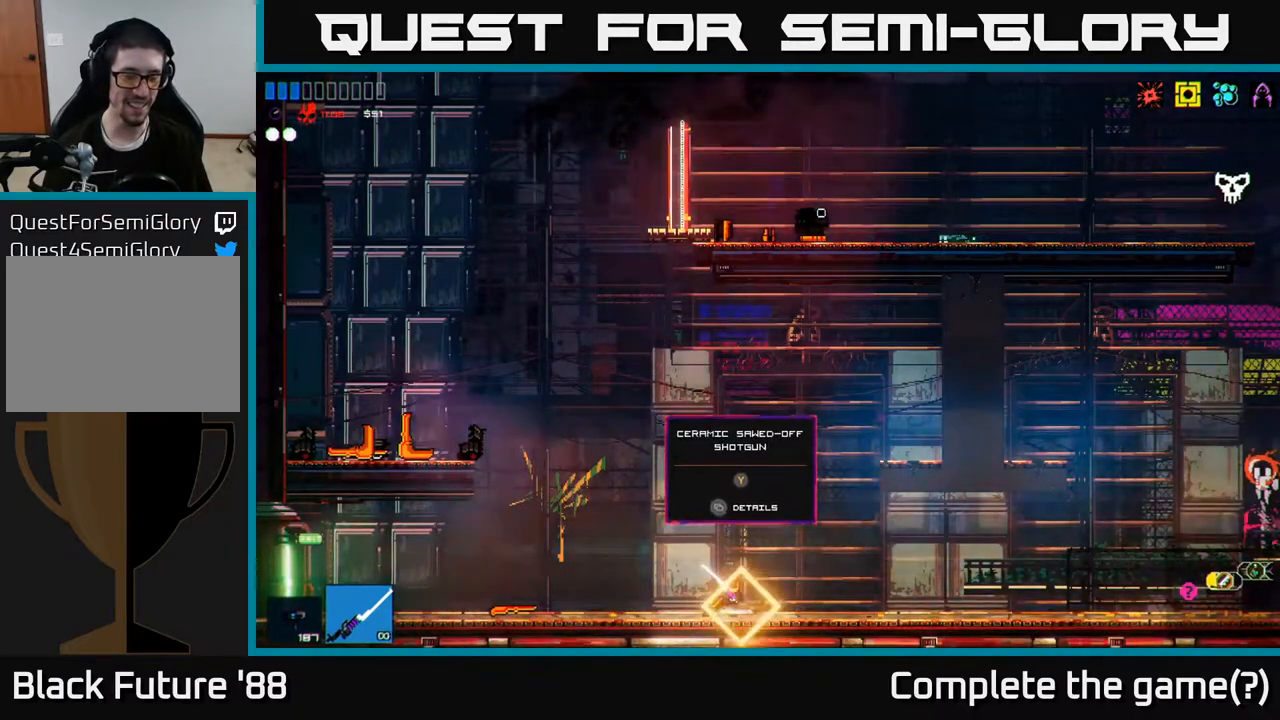
{"buttons": [], "left_stick": "center", "right_stick": "center", "events": []}
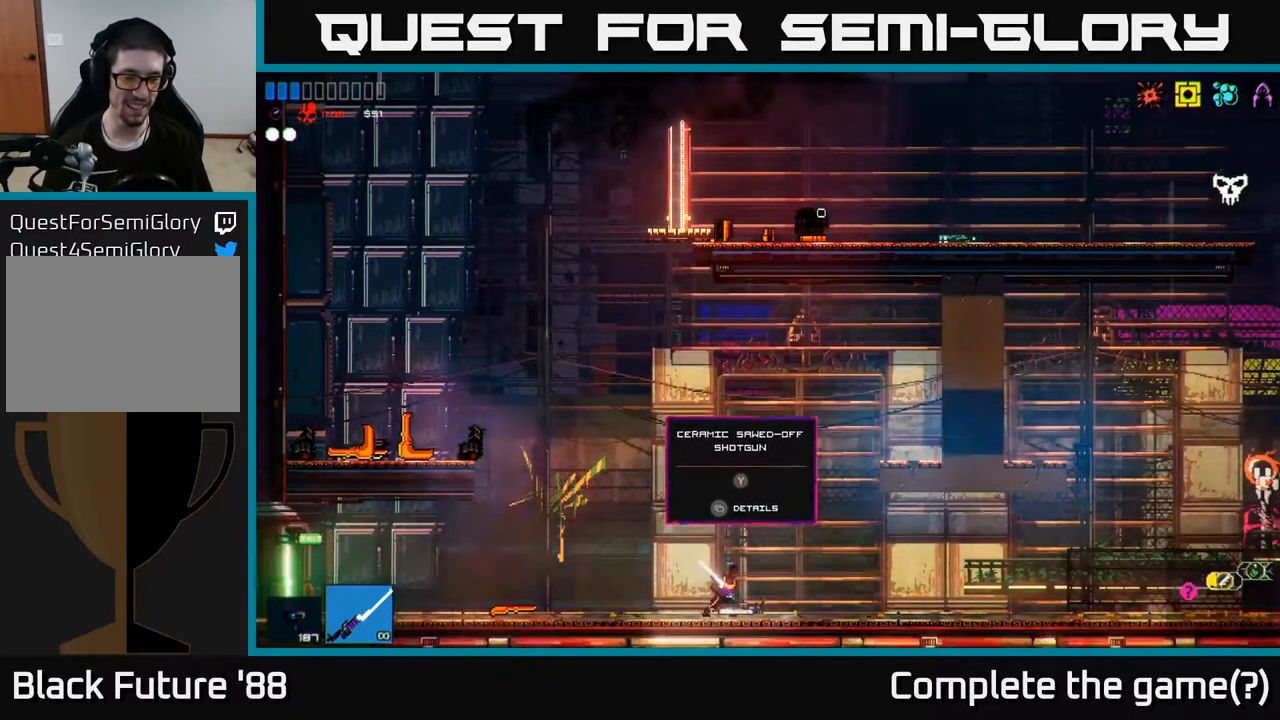
{"buttons": [], "left_stick": "center", "right_stick": "center", "events": [[433, "Y", "down"], [483, "Y", "up"]]}
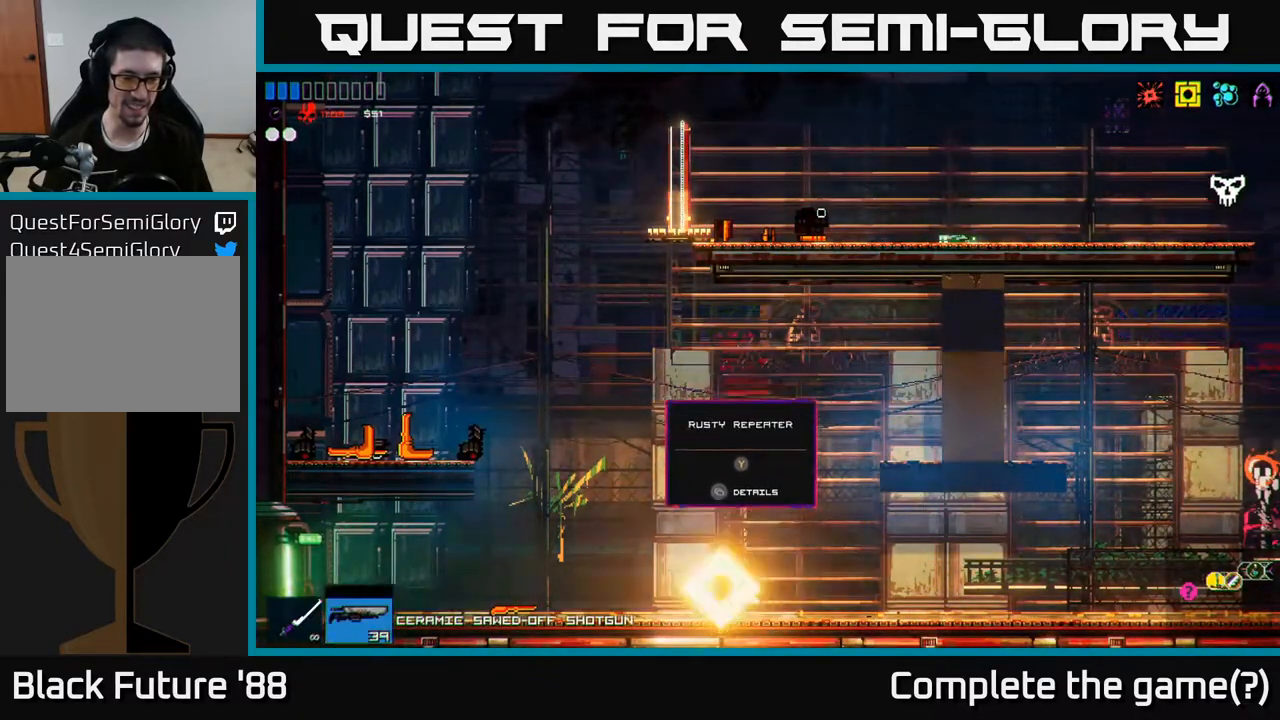
{"buttons": [], "left_stick": "center", "right_stick": "center", "events": [[167, "left_stick", "left"], [417, "left_stick", "center"]]}
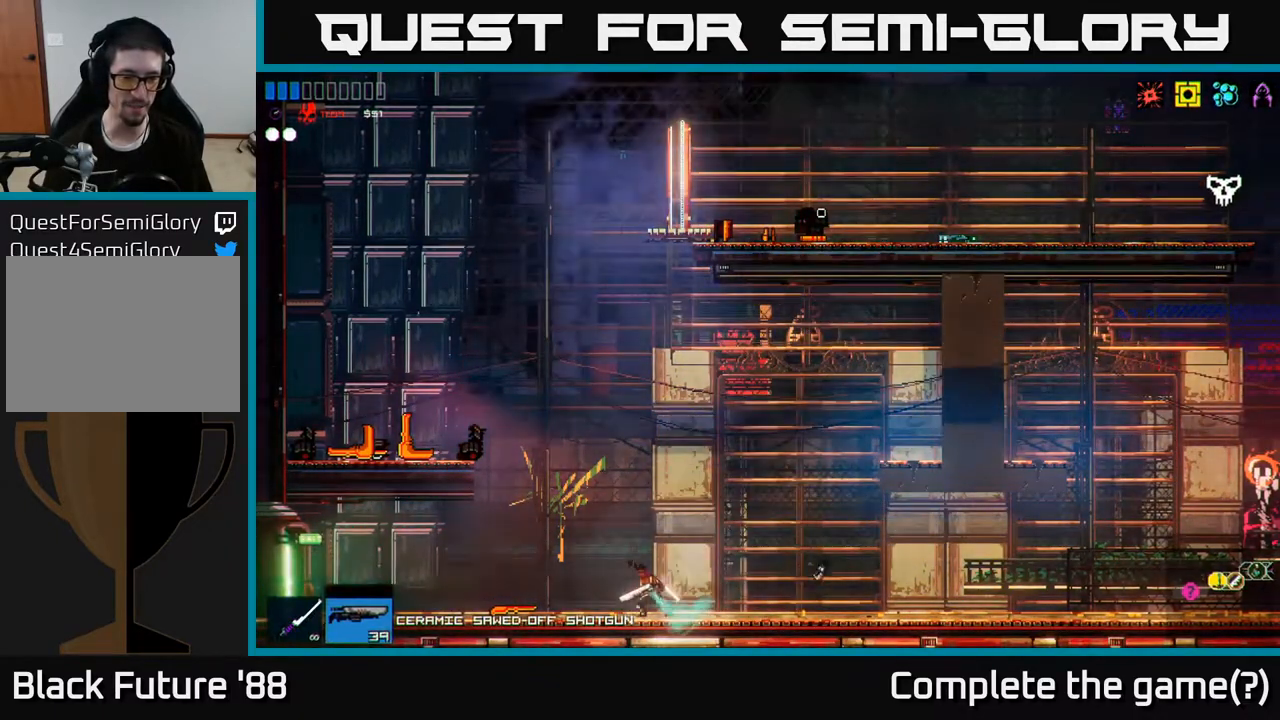
{"buttons": [], "left_stick": "center", "right_stick": "center", "events": []}
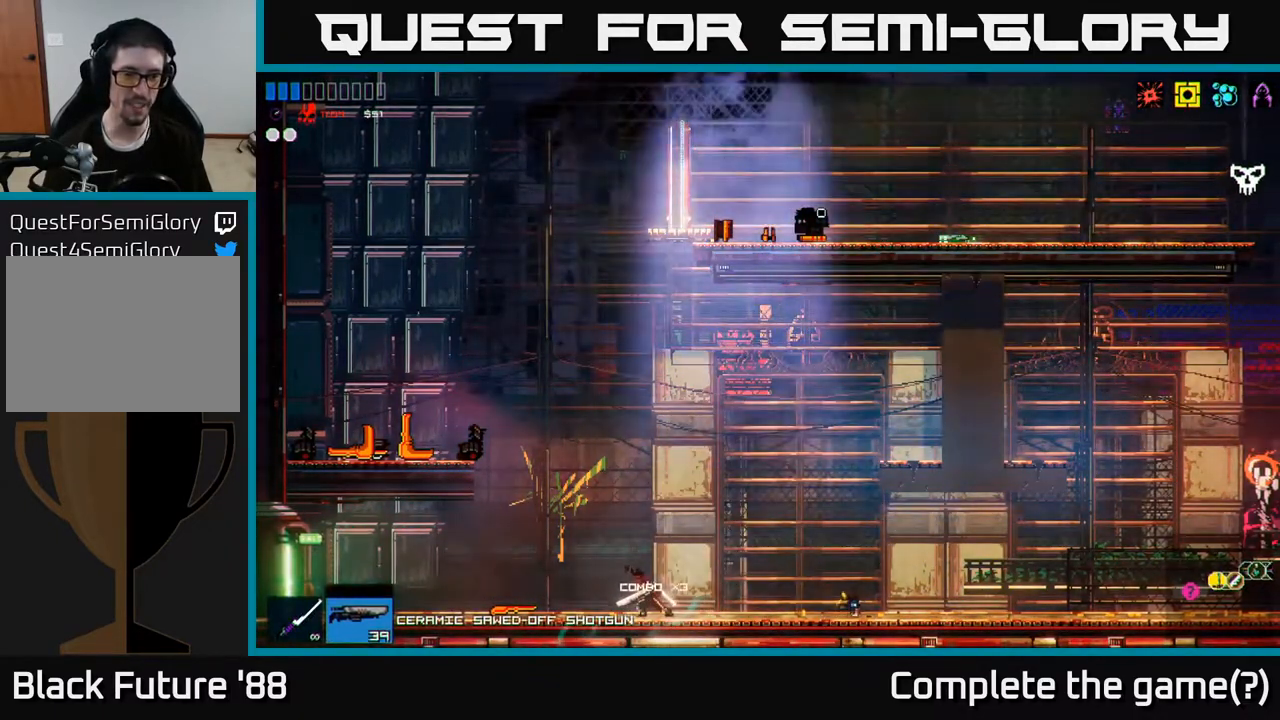
{"buttons": ["A"], "left_stick": "up-left", "right_stick": "up", "events": [[117, "R1", "down"], [133, "left_stick", "up-left"], [217, "R1", "up"], [300, "left_stick", "left"], [400, "A", "down"], [400, "left_stick", "up-left"], [433, "right_stick", "up"]]}
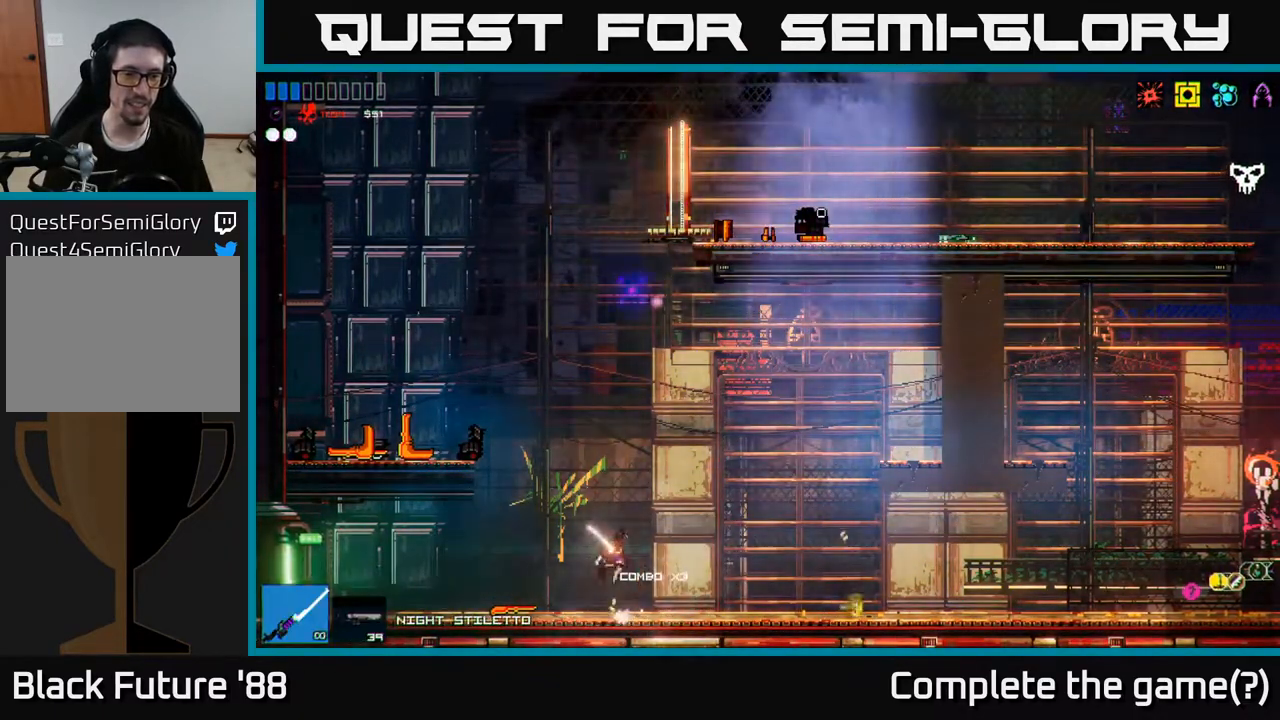
{"buttons": [], "left_stick": "left", "right_stick": "up-right", "events": [[50, "left_stick", "left"], [267, "A", "up"], [350, "right_stick", "up-right"]]}
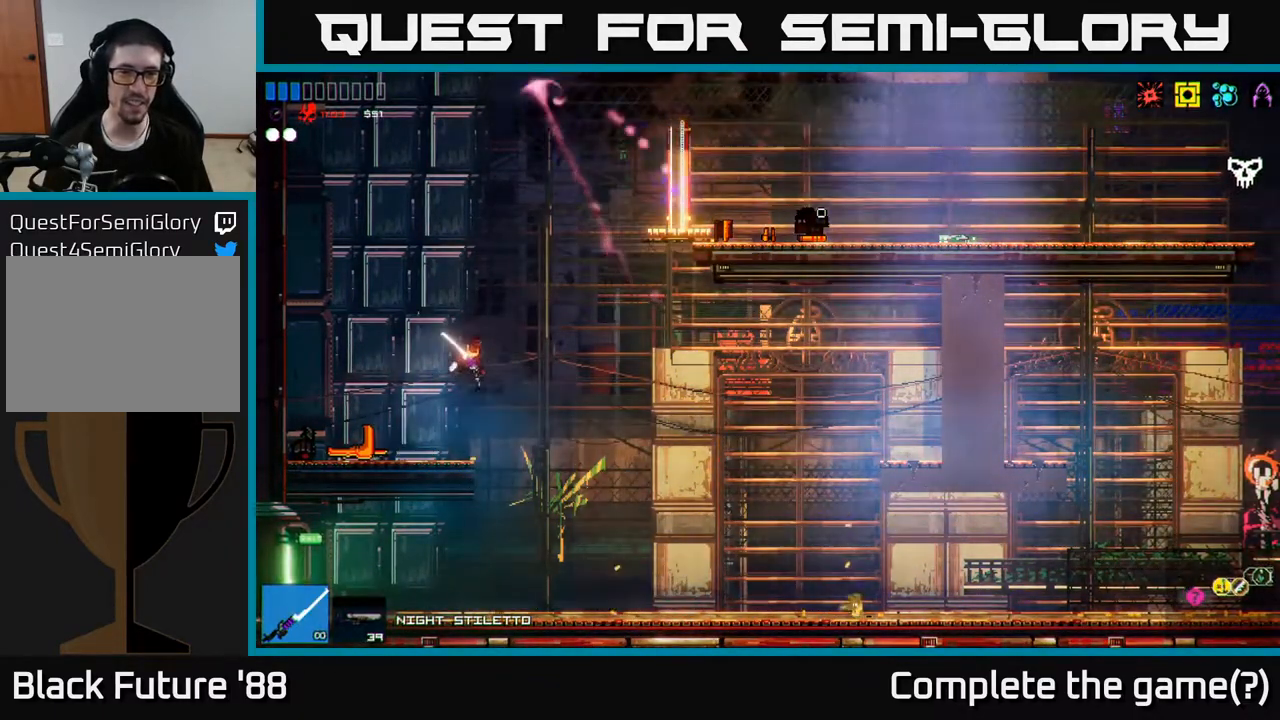
{"buttons": ["A"], "left_stick": "right", "right_stick": "right", "events": [[17, "right_stick", "right"], [150, "left_stick", "center"], [250, "left_stick", "right"], [367, "A", "down"]]}
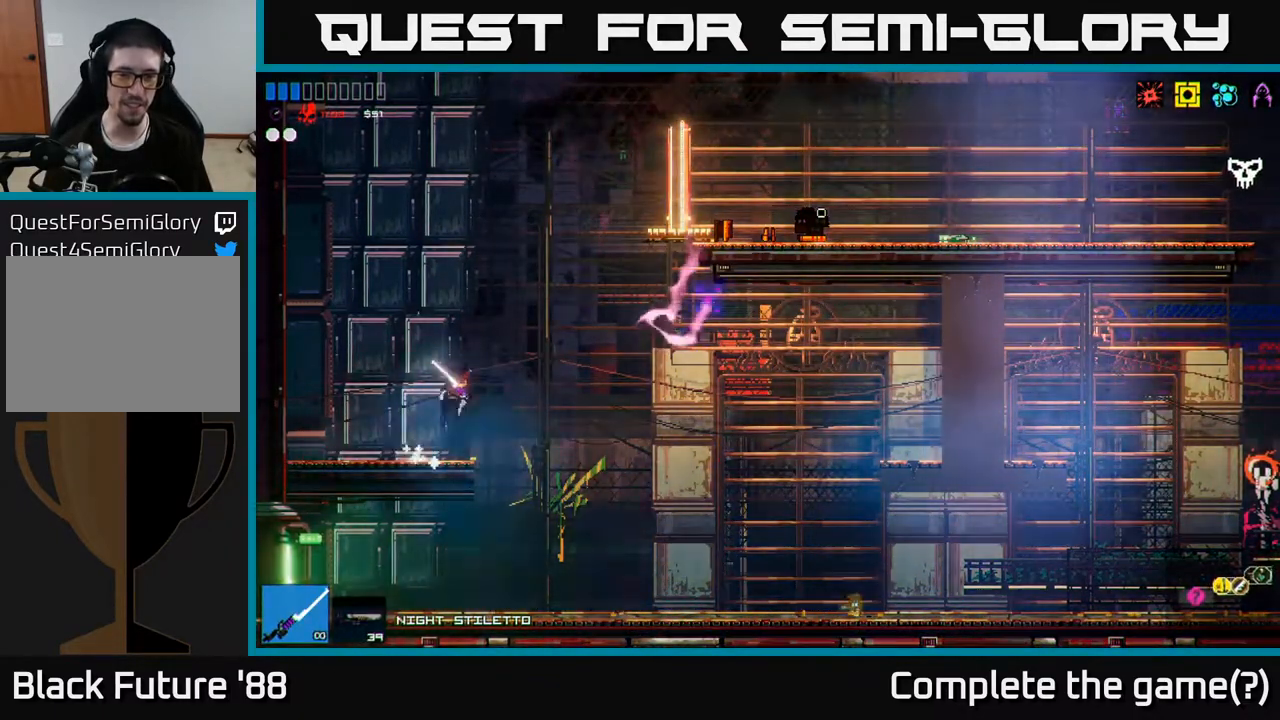
{"buttons": ["A"], "left_stick": "right", "right_stick": "right", "events": [[33, "A", "up"], [500, "A", "down"]]}
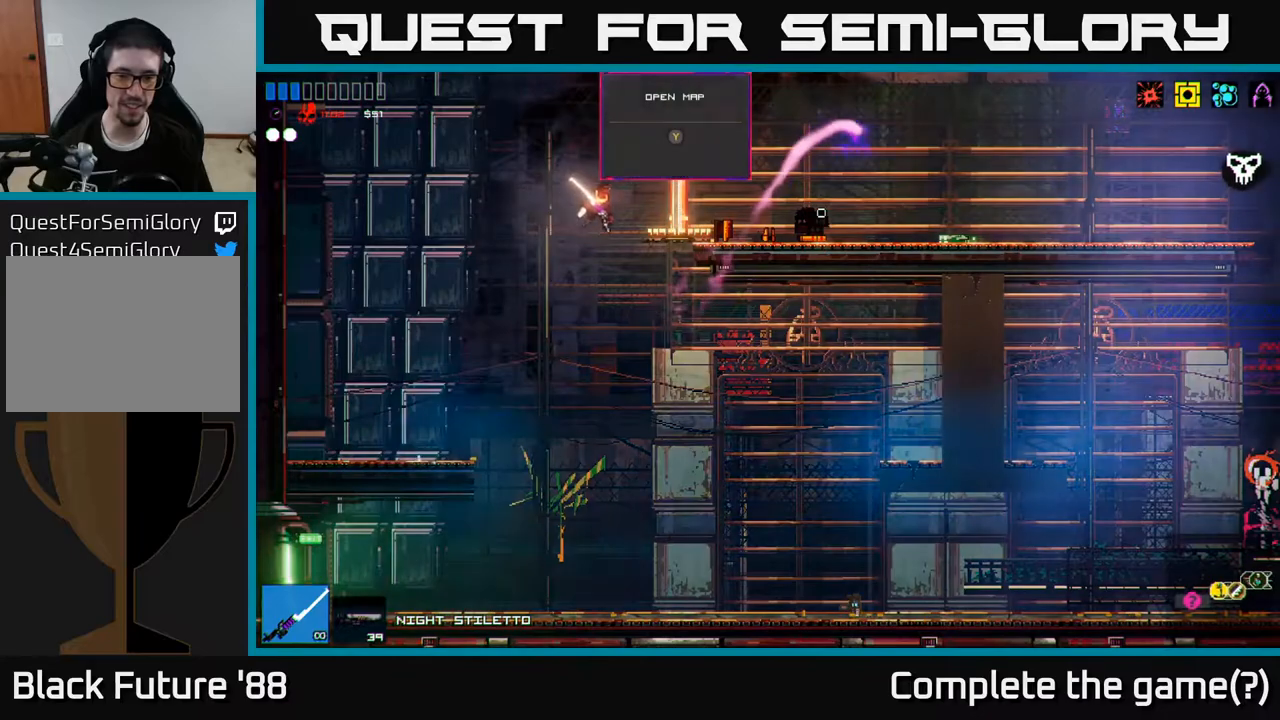
{"buttons": [], "left_stick": "right", "right_stick": "right", "events": [[200, "A", "up"]]}
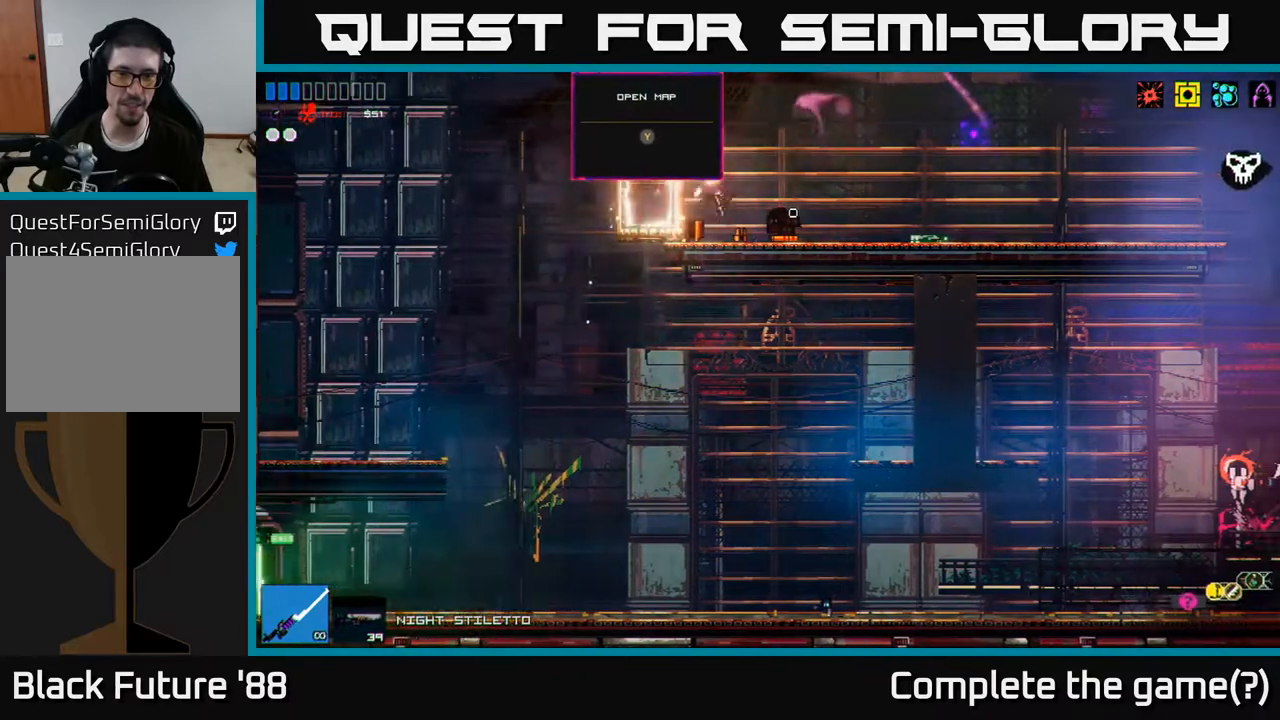
{"buttons": ["START"], "left_stick": "center", "right_stick": "center", "events": [[83, "left_stick", "center"], [117, "right_stick", "center"], [467, "START", "down"]]}
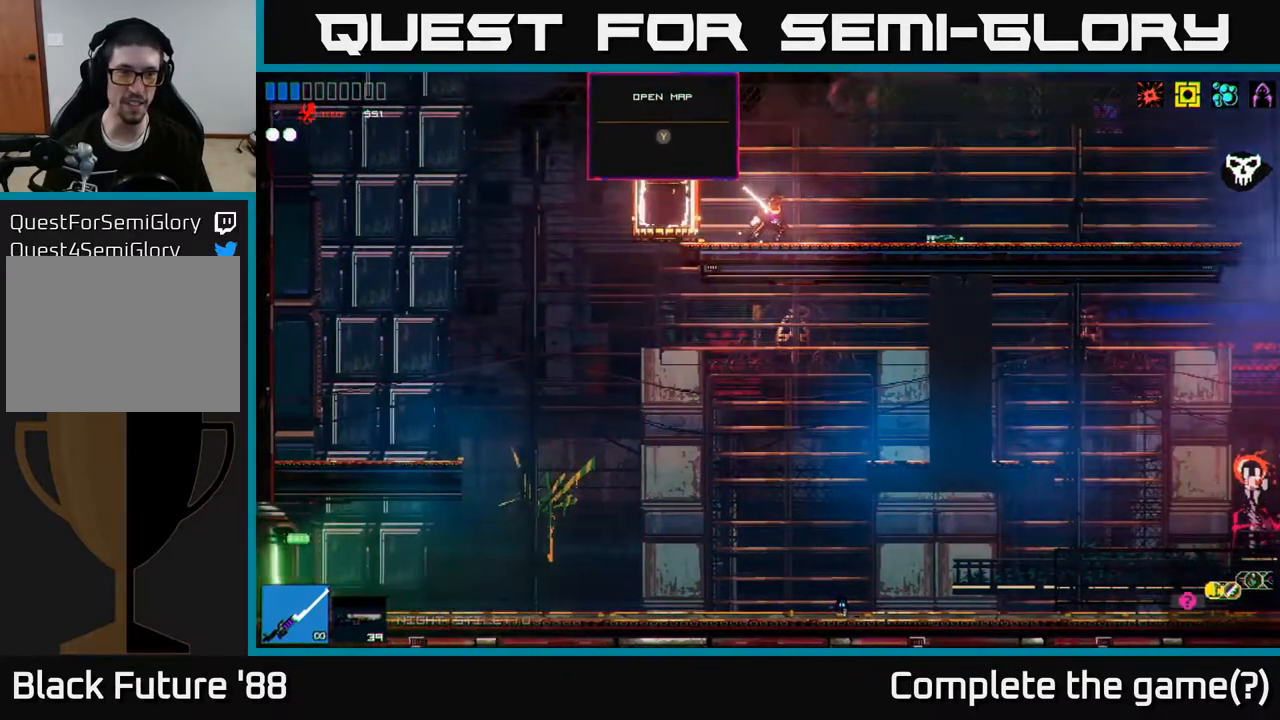
{"buttons": [], "left_stick": "center", "right_stick": "center", "events": [[117, "START", "up"]]}
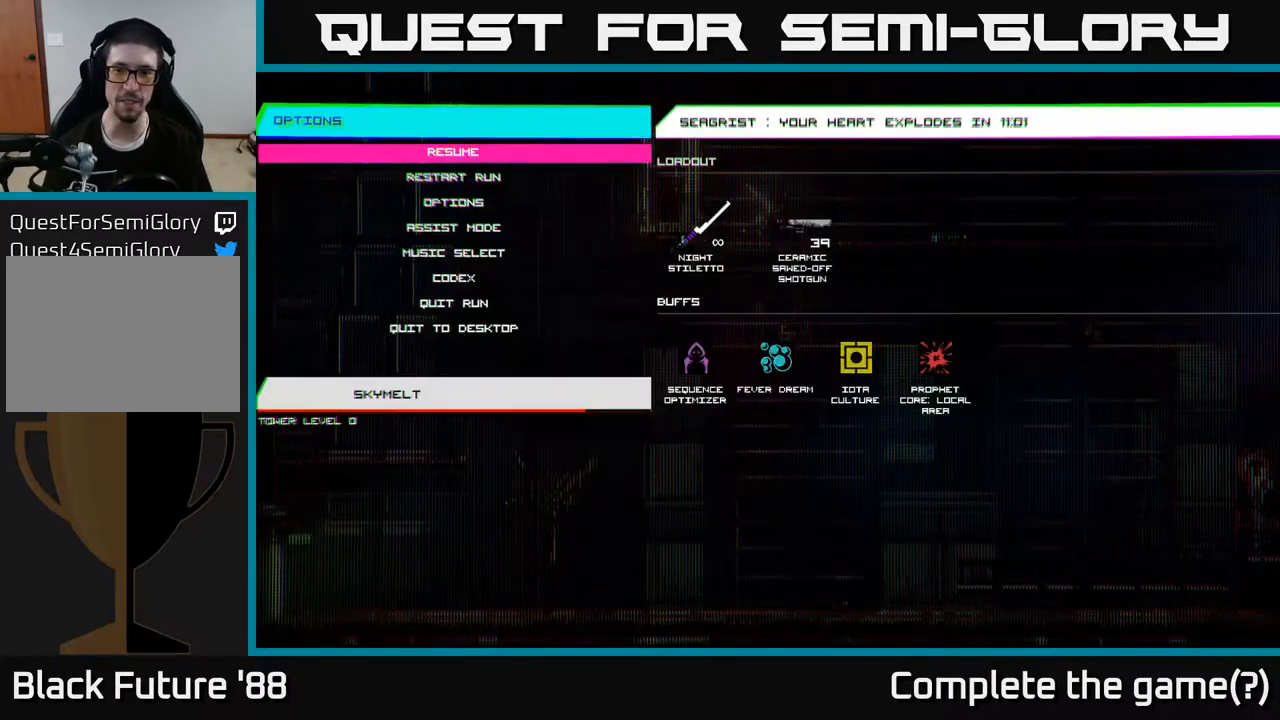
{"buttons": [], "left_stick": "center", "right_stick": "center", "events": []}
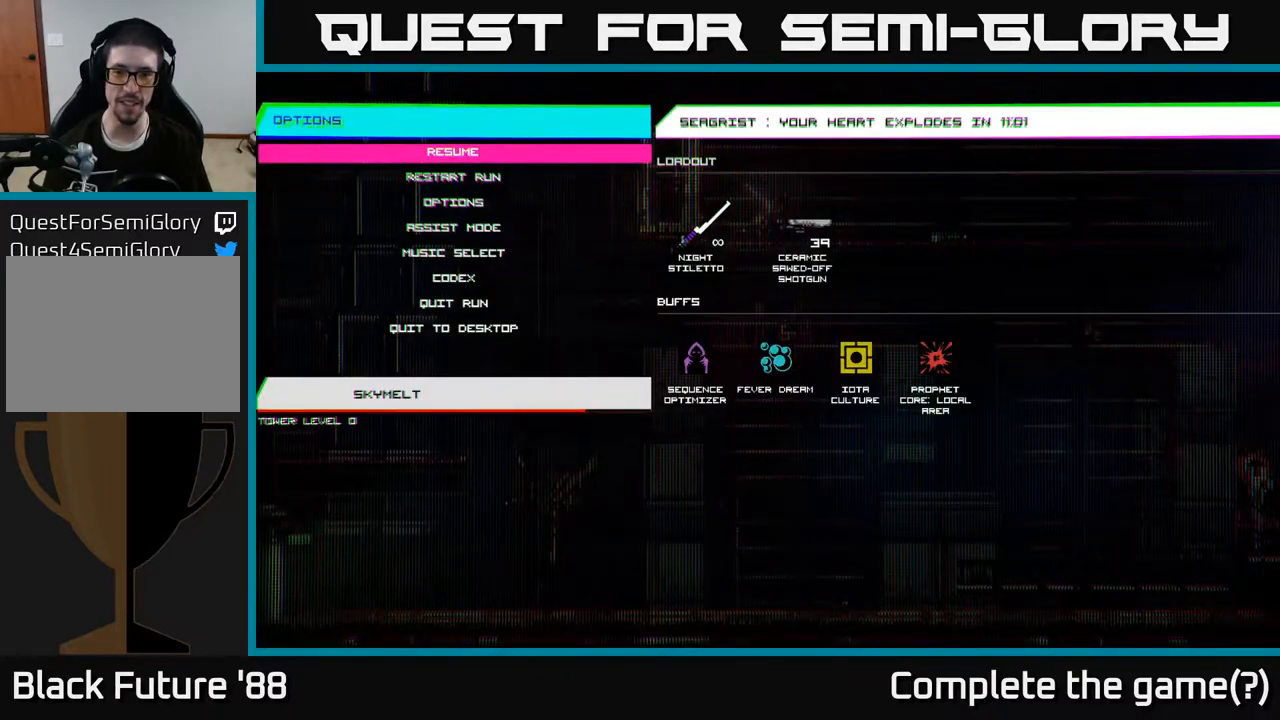
{"buttons": [], "left_stick": "center", "right_stick": "center", "events": []}
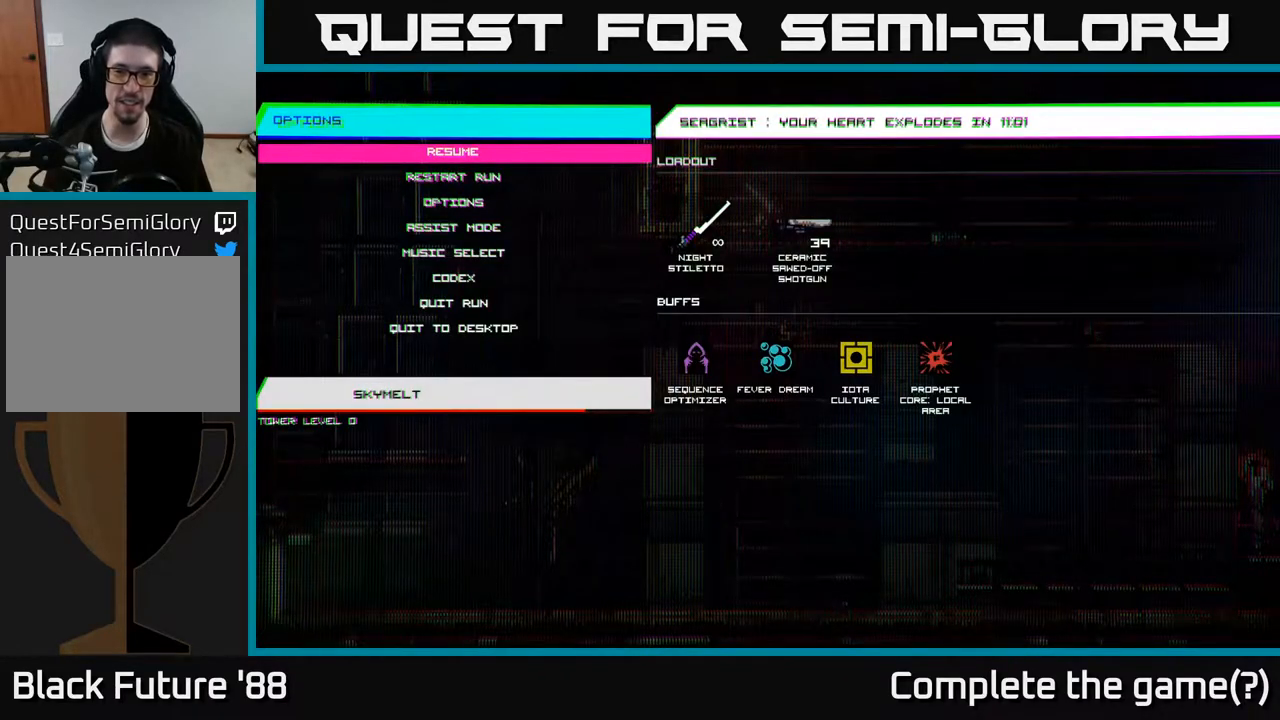
{"buttons": [], "left_stick": "center", "right_stick": "center", "events": [[250, "START", "down"], [350, "START", "up"]]}
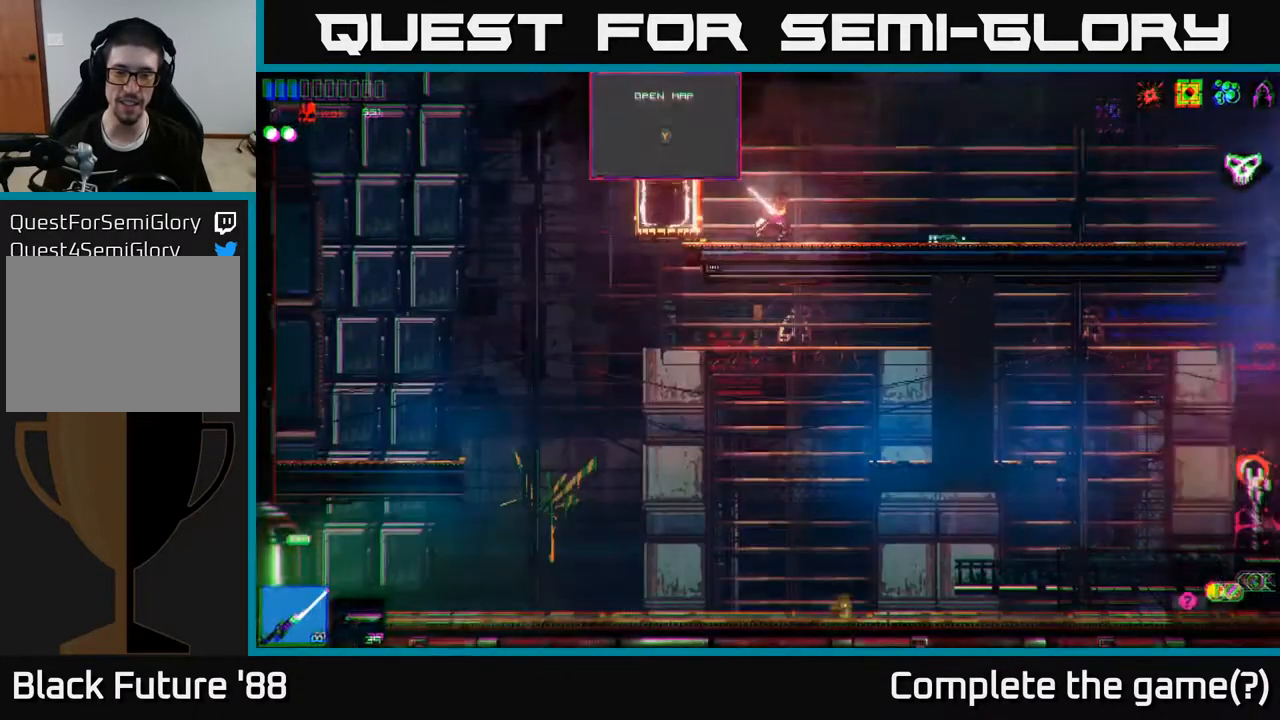
{"buttons": [], "left_stick": "left", "right_stick": "right", "events": [[300, "left_stick", "left"], [450, "right_stick", "right"]]}
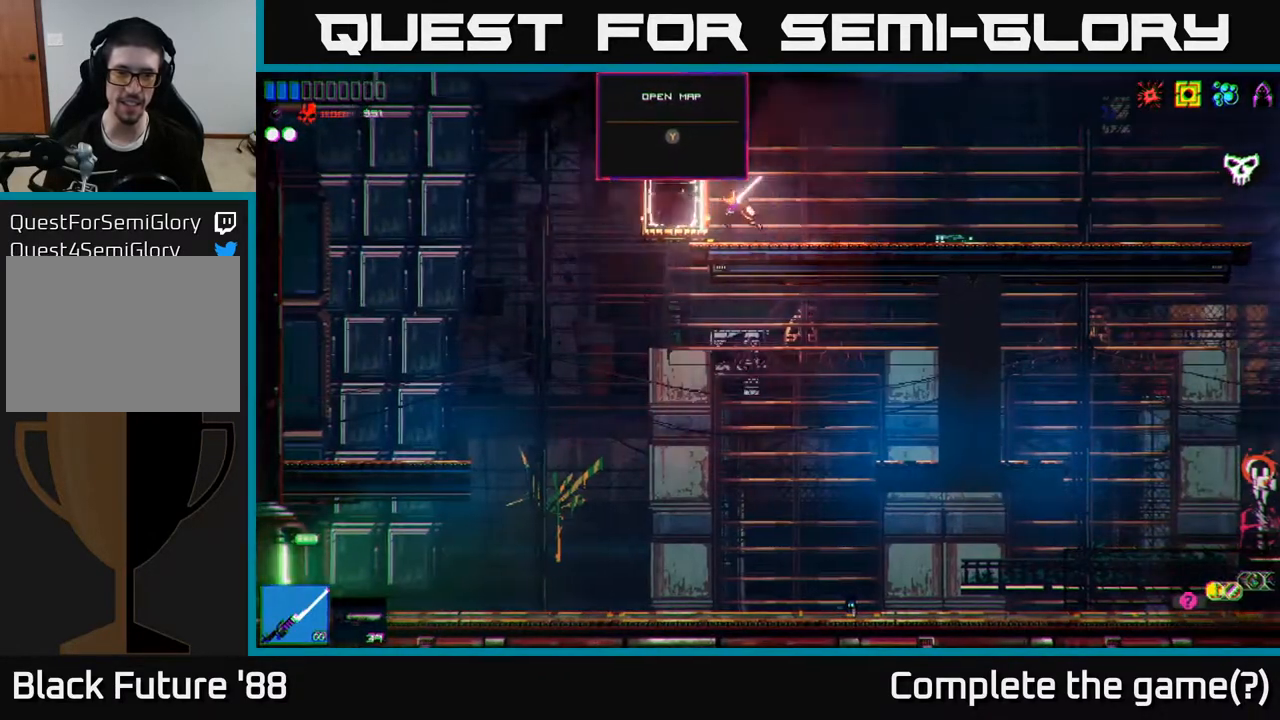
{"buttons": [], "left_stick": "left", "right_stick": "up-right", "events": [[267, "right_stick", "up-right"]]}